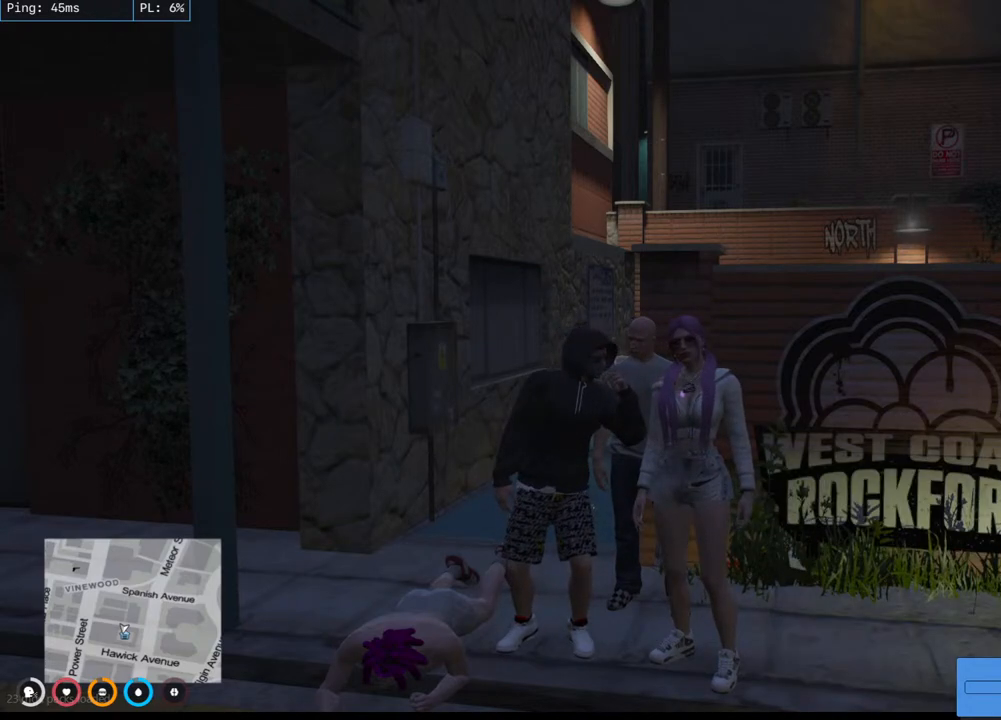
Gameplay with keyboard and mouse; each line is a JSON object with the keys and mouse buttons held at the frame after it. "events" lists presses ("down") and releases ("up") of "a", "ctrl", "d", "e", "q", "s", "shift", "space", "w", "mouse_left", "mouse_wheel", "mouse_right", "mouse_mb4" and "mouse_mb5" between this image and that frame as [ms after this image, input, new state], when the widget could be followed in between. "mouse_left", "mouse_wheel", "mouse_right", "mouse_mb4", "mouse_mb5" = the "left", "wheel", "right", "mb4", "mb5" buttons of the "mouse" list. No other keys are recorded. "wheel" means that the mouse wheel is clicked or scrolled. Mouse movement is not recorded.
{"keys": [], "mouse": ["mb4"], "events": [[383, "mouse_mb4", "down"]]}
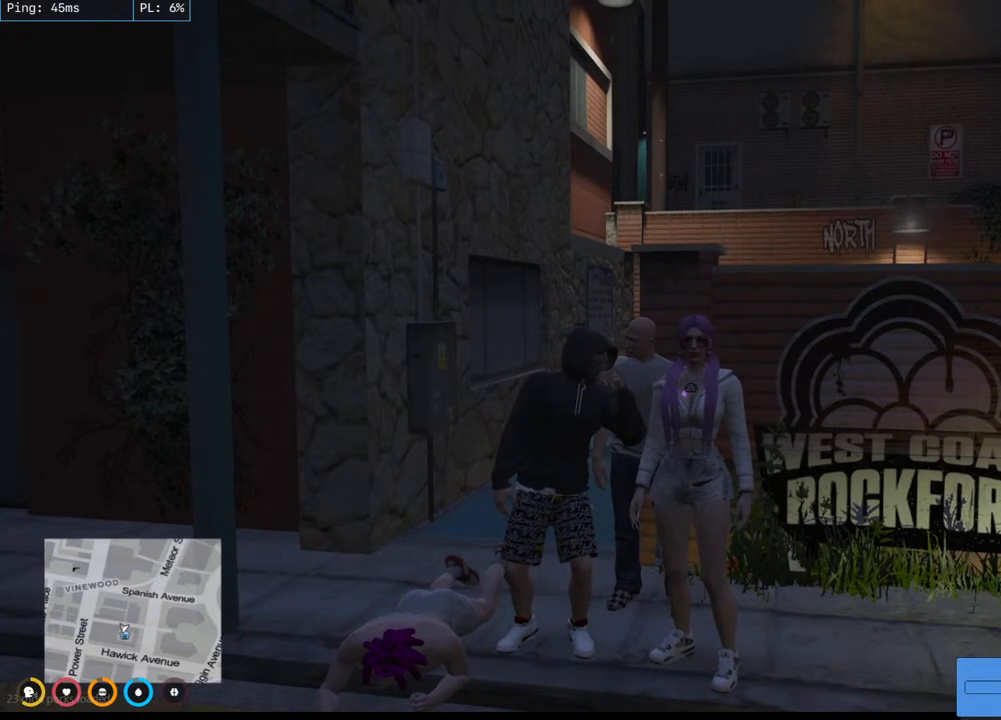
{"keys": [], "mouse": ["mb4"], "events": []}
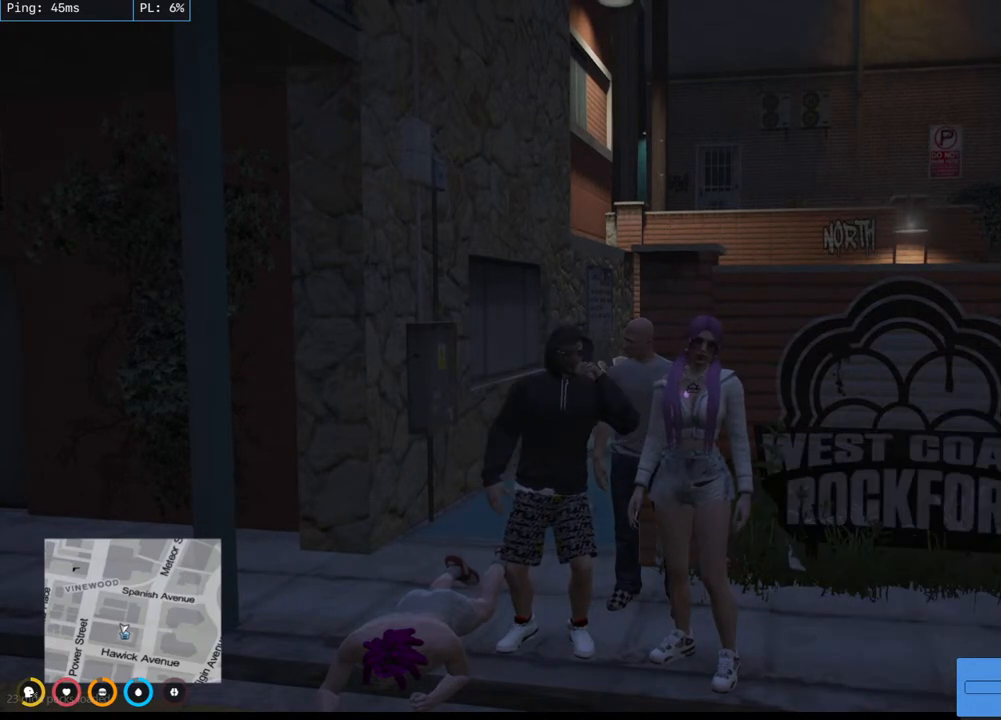
{"keys": [], "mouse": ["mb4"], "events": []}
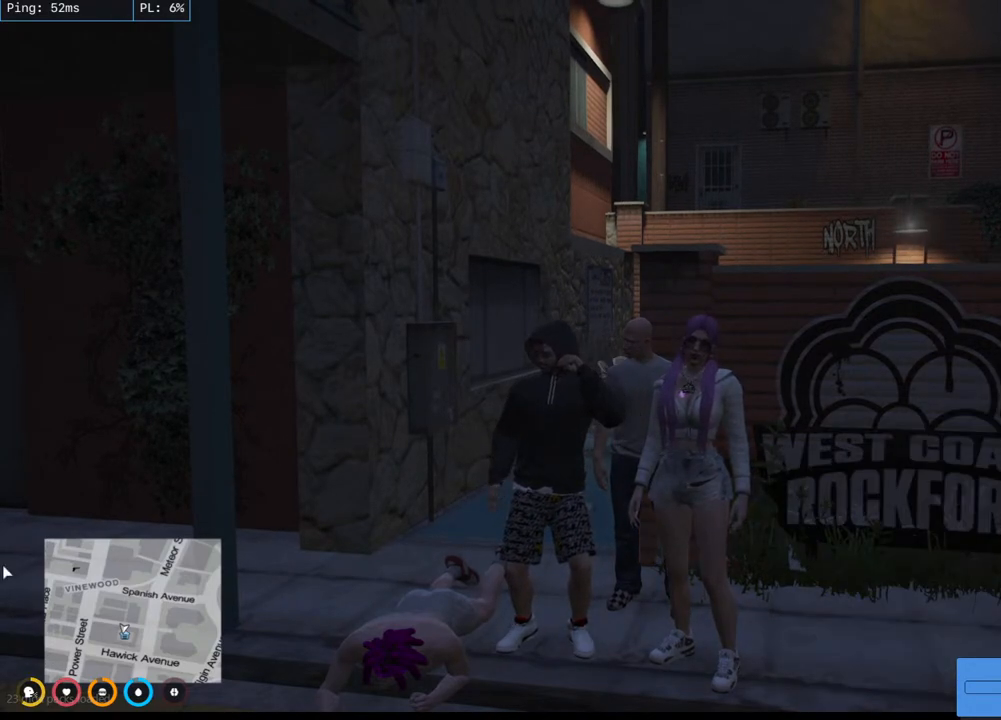
{"keys": [], "mouse": ["mb4"], "events": []}
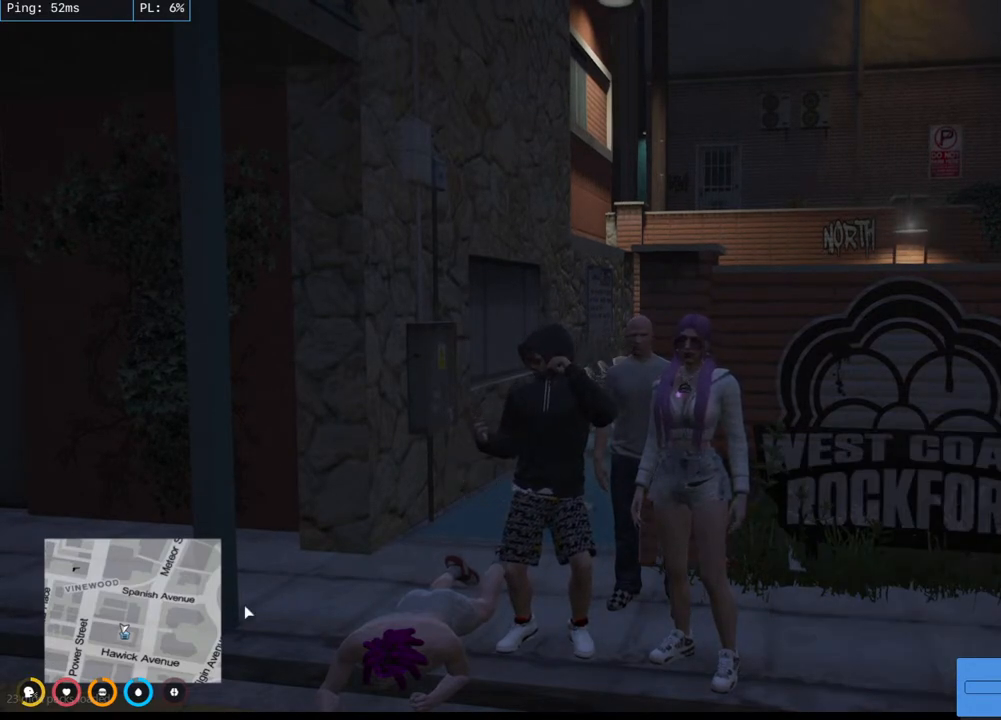
{"keys": [], "mouse": ["mb4"], "events": []}
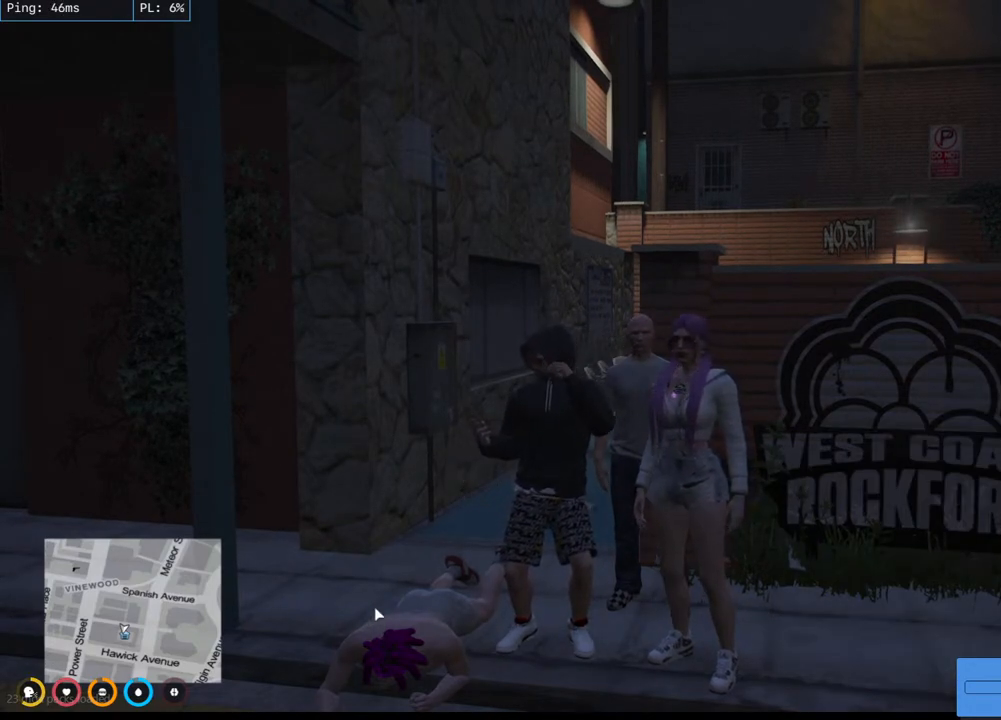
{"keys": [], "mouse": ["mb4"], "events": []}
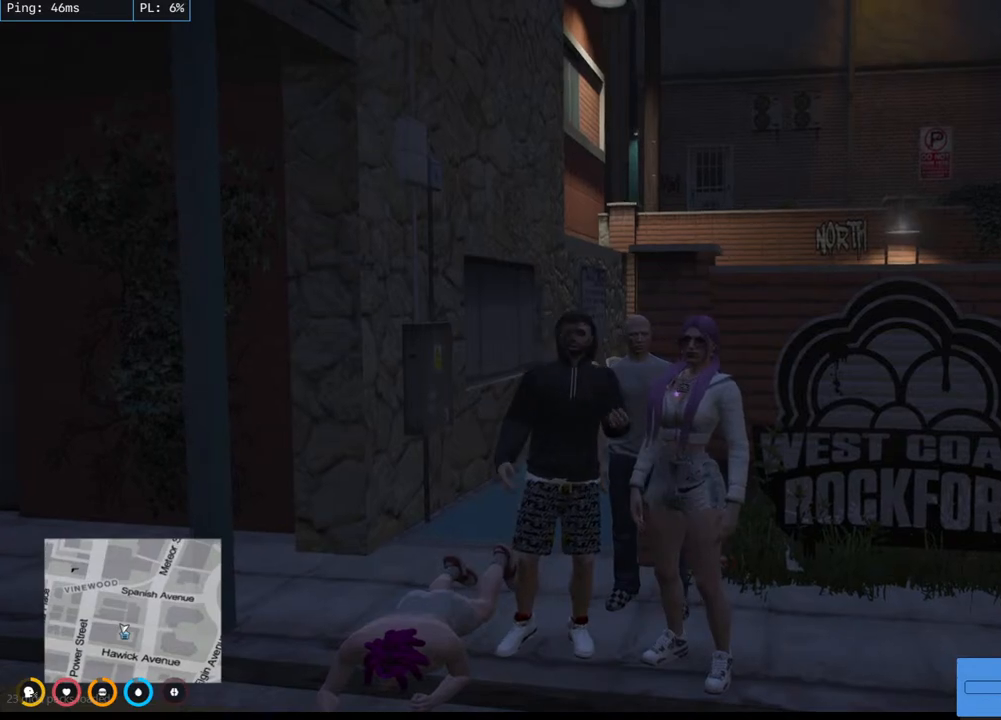
{"keys": [], "mouse": ["mb4"], "events": []}
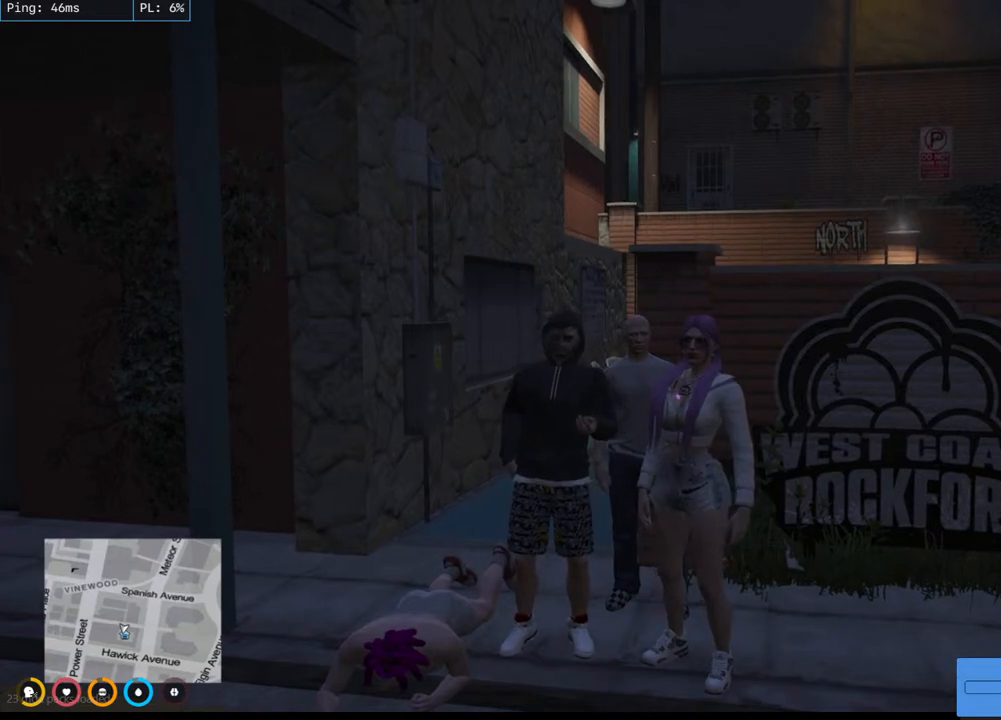
{"keys": [], "mouse": ["mb4"], "events": []}
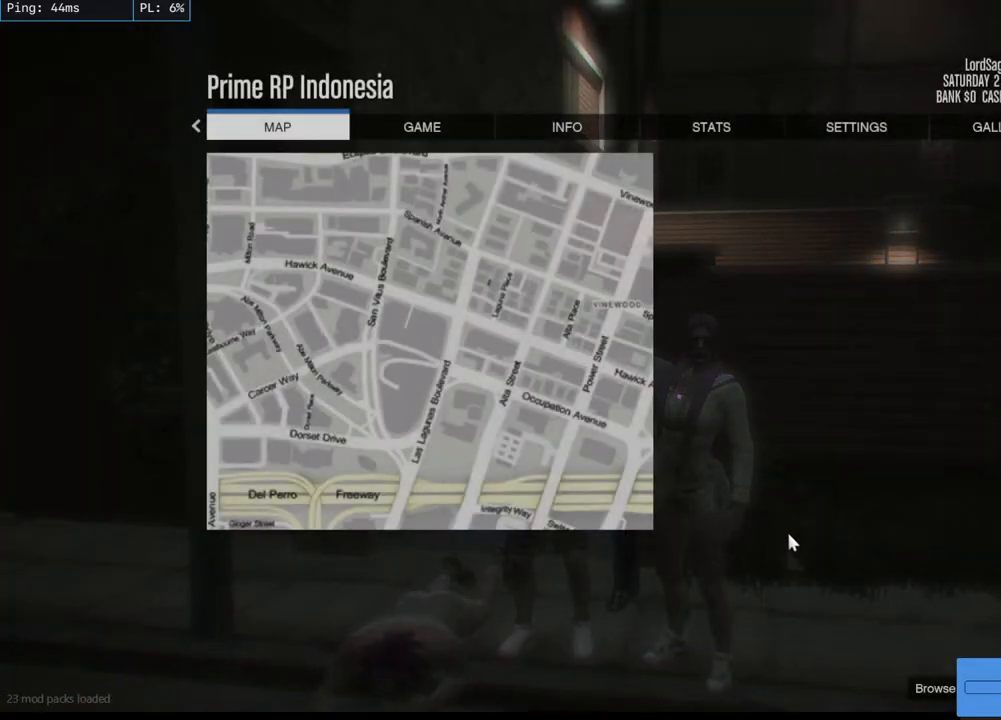
{"keys": [], "mouse": ["mb4"]}
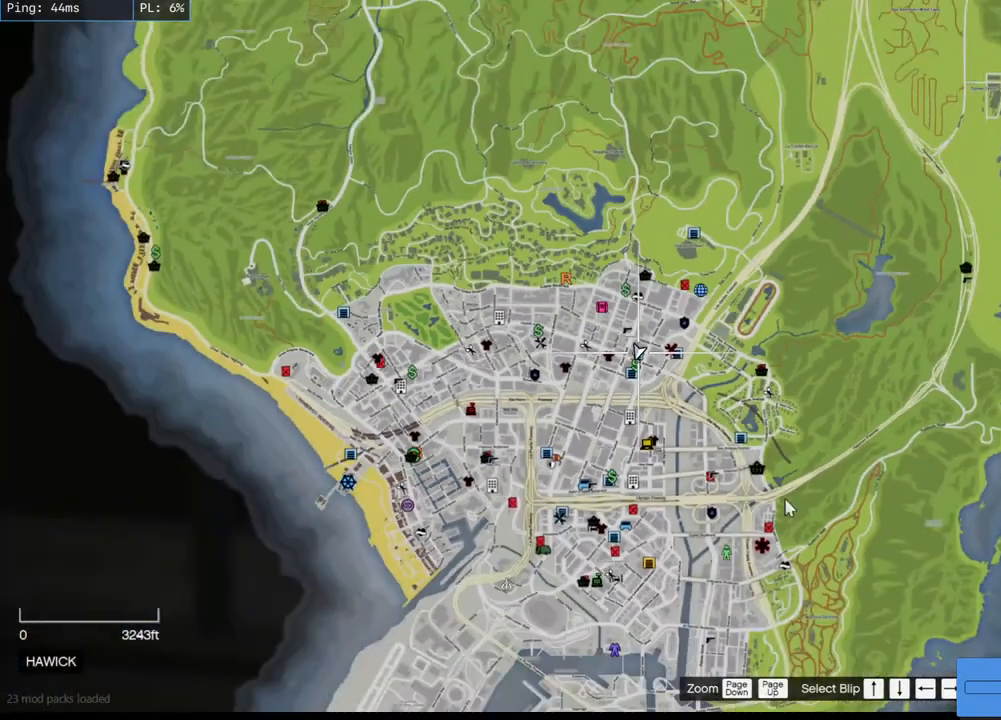
{"keys": [], "mouse": ["mb4"], "events": [[217, "mouse_left", "down"], [433, "mouse_left", "up"]]}
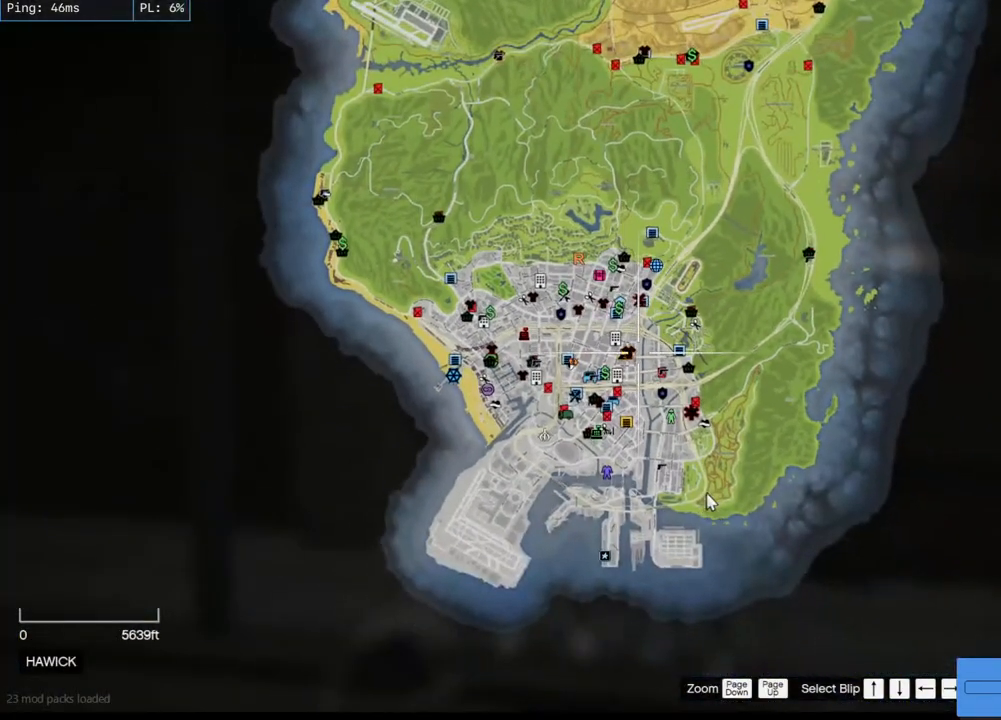
{"keys": [], "mouse": ["mb4"], "events": []}
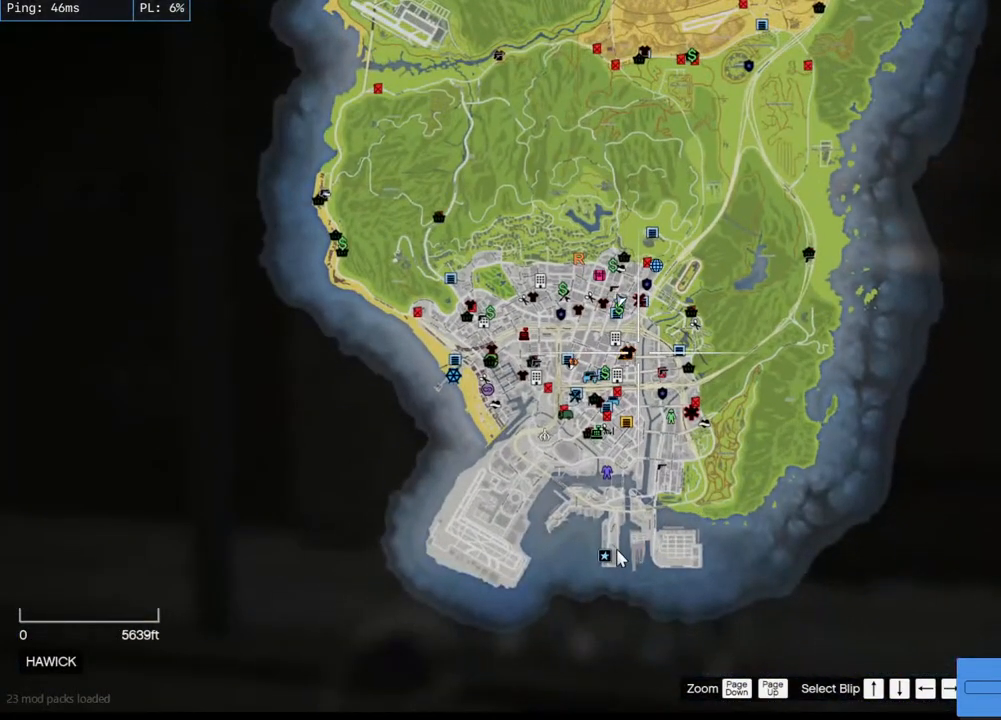
{"keys": [], "mouse": ["mb4"], "events": [[217, "mouse_left", "down"], [333, "mouse_left", "up"]]}
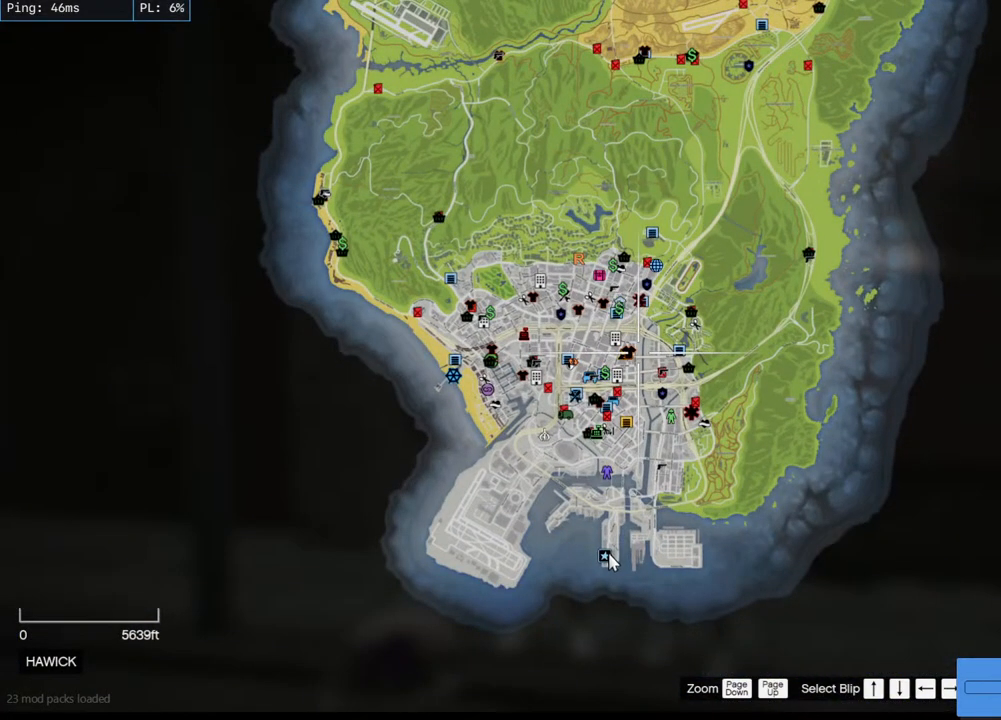
{"keys": [], "mouse": [], "events": [[183, "mouse_mb4", "up"]]}
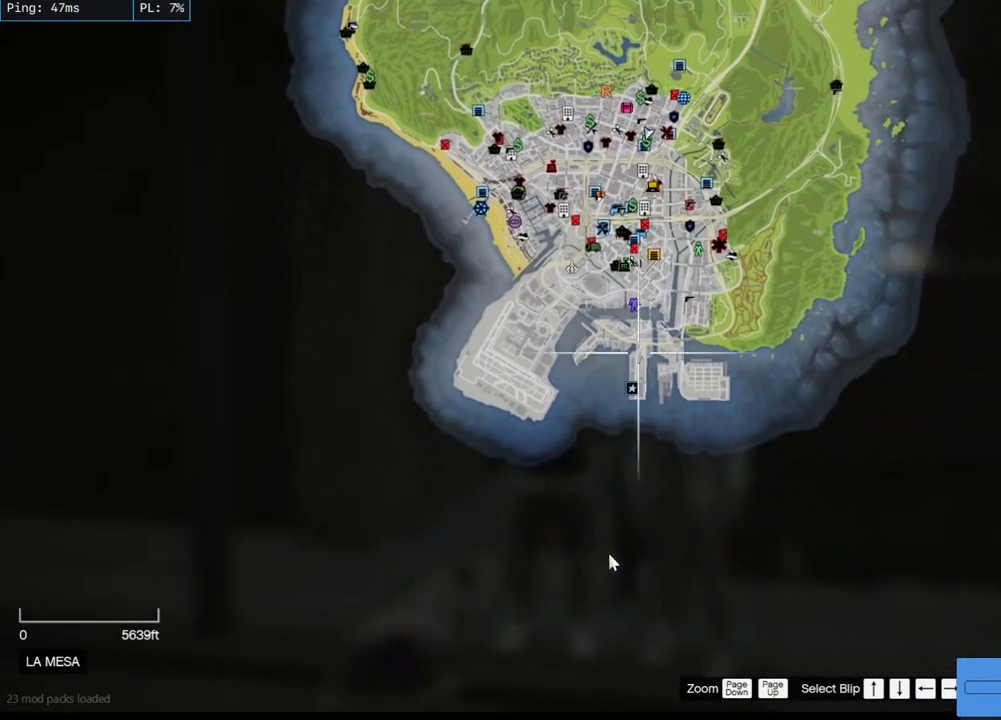
{"keys": [], "mouse": [], "events": []}
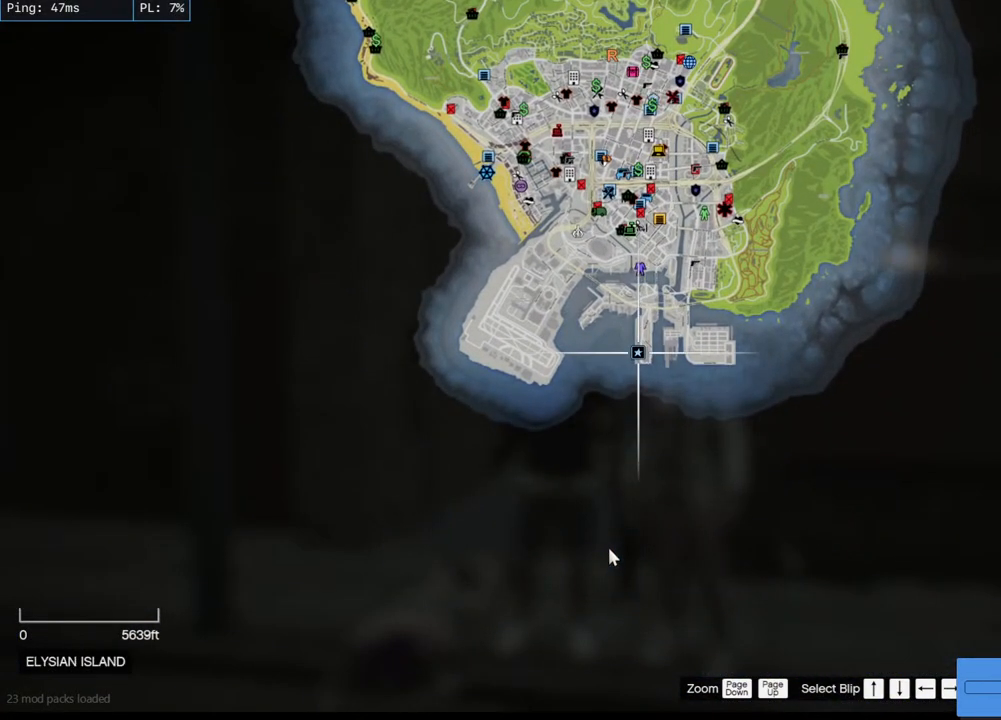
{"keys": [], "mouse": ["wheel"], "events": [[333, "mouse_wheel", "down"]]}
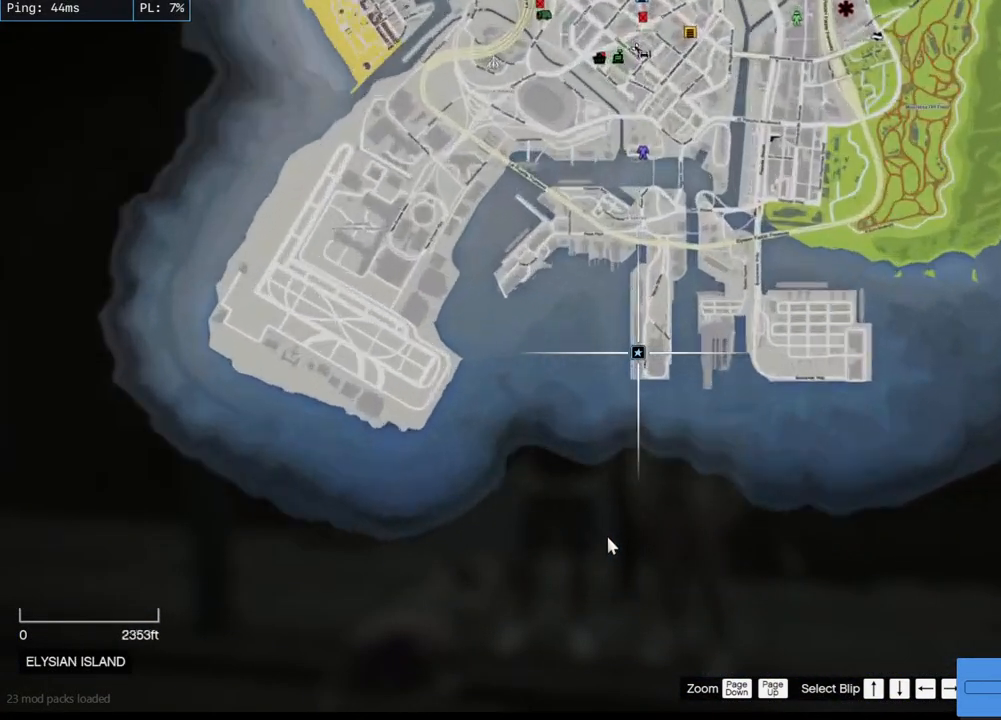
{"keys": [], "mouse": ["wheel"], "events": []}
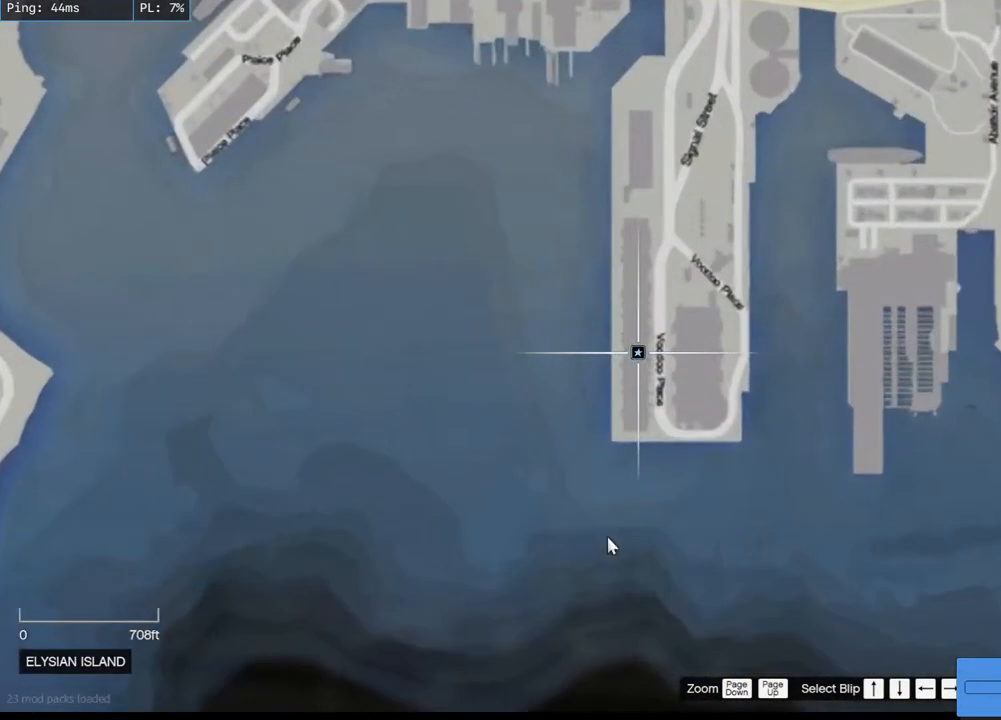
{"keys": [], "mouse": [], "events": [[250, "mouse_wheel", "up"]]}
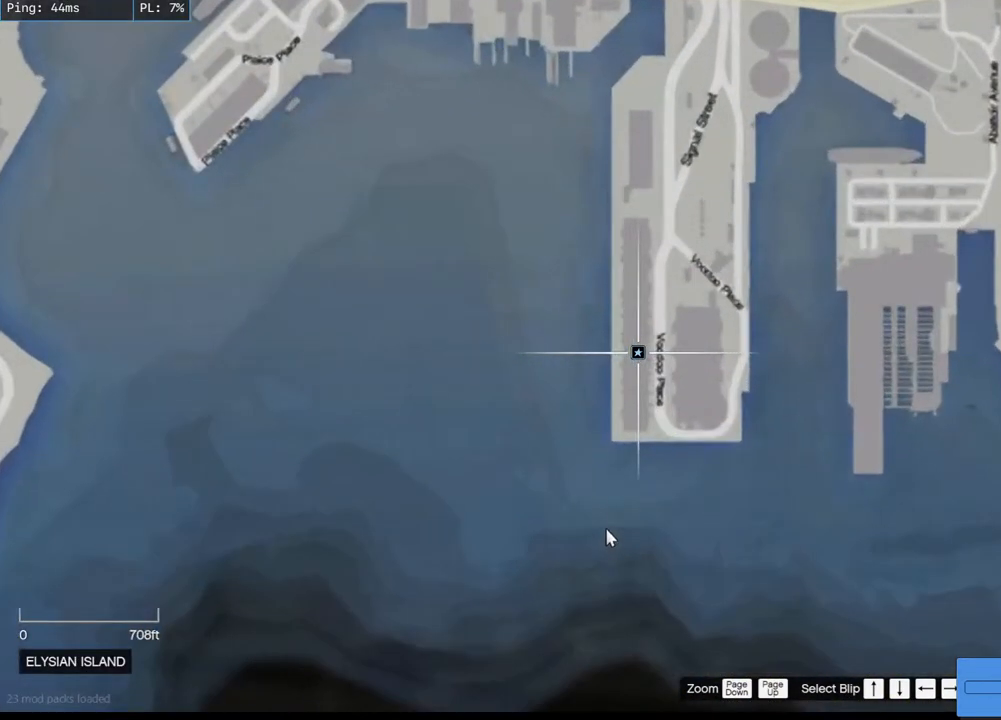
{"keys": [], "mouse": [], "events": []}
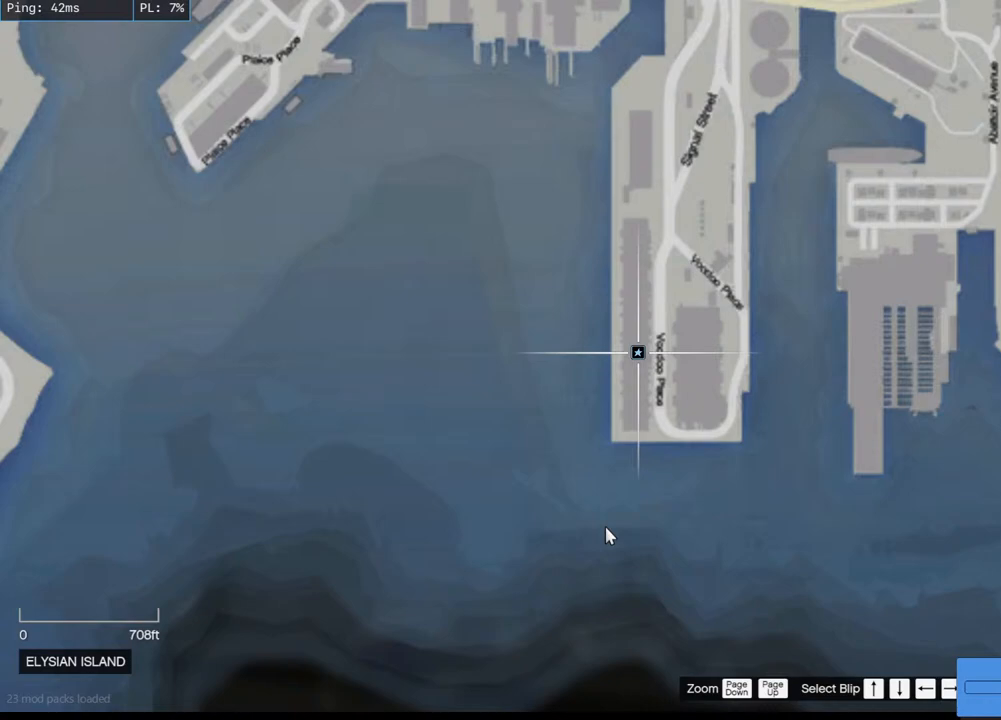
{"keys": [], "mouse": ["wheel"], "events": [[133, "mouse_wheel", "down"]]}
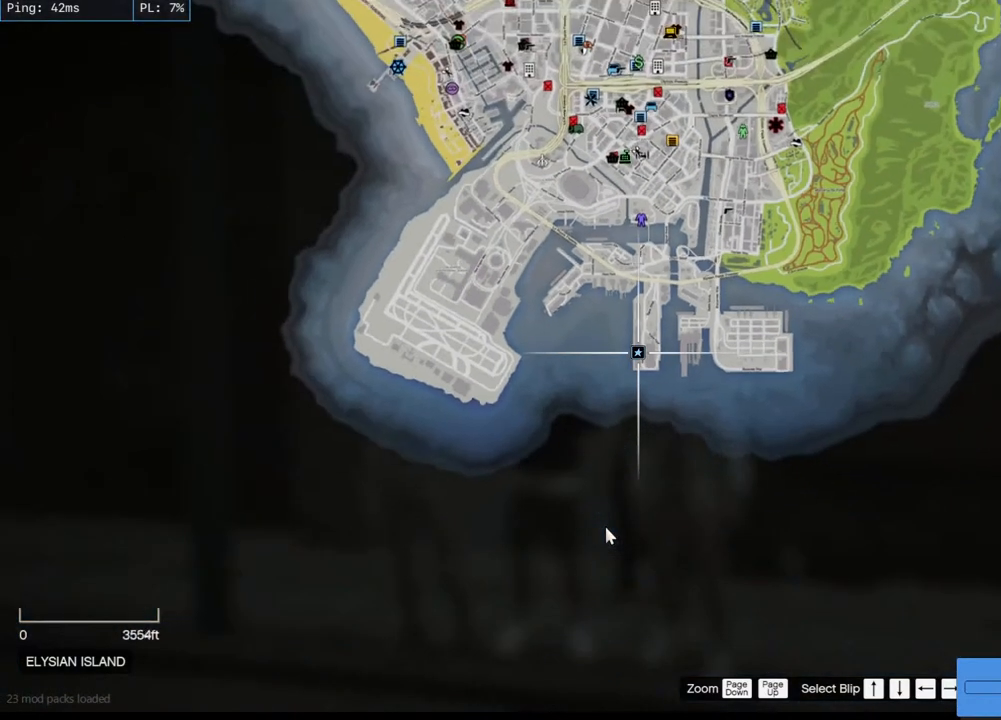
{"keys": [], "mouse": ["mb4"], "events": [[150, "mouse_mb4", "down"], [150, "mouse_wheel", "up"]]}
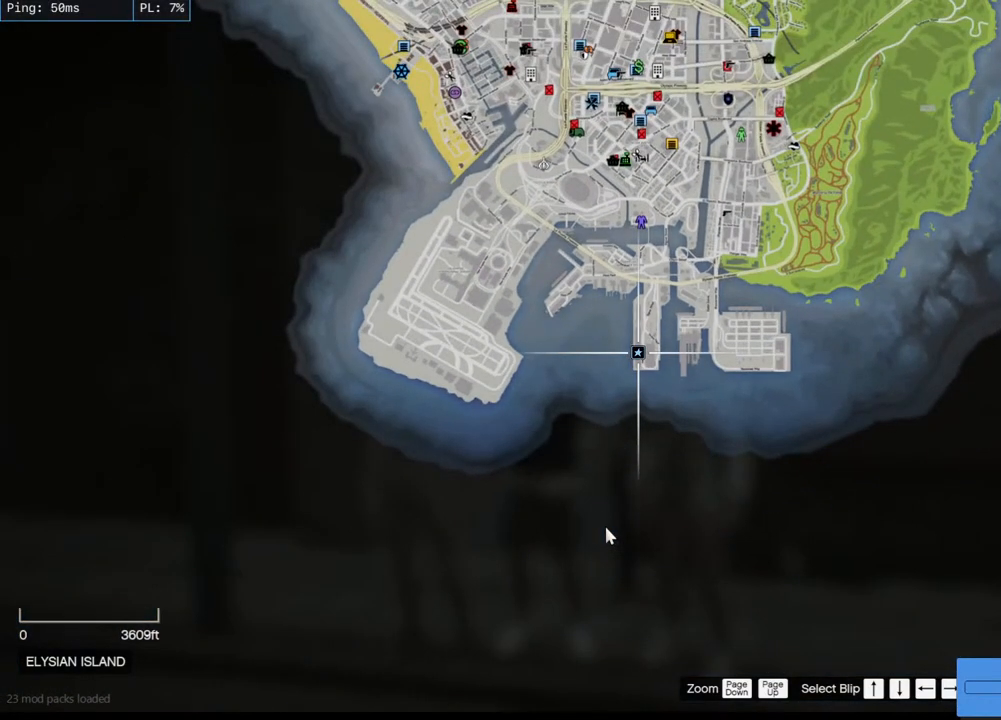
{"keys": [], "mouse": ["mb4"], "events": []}
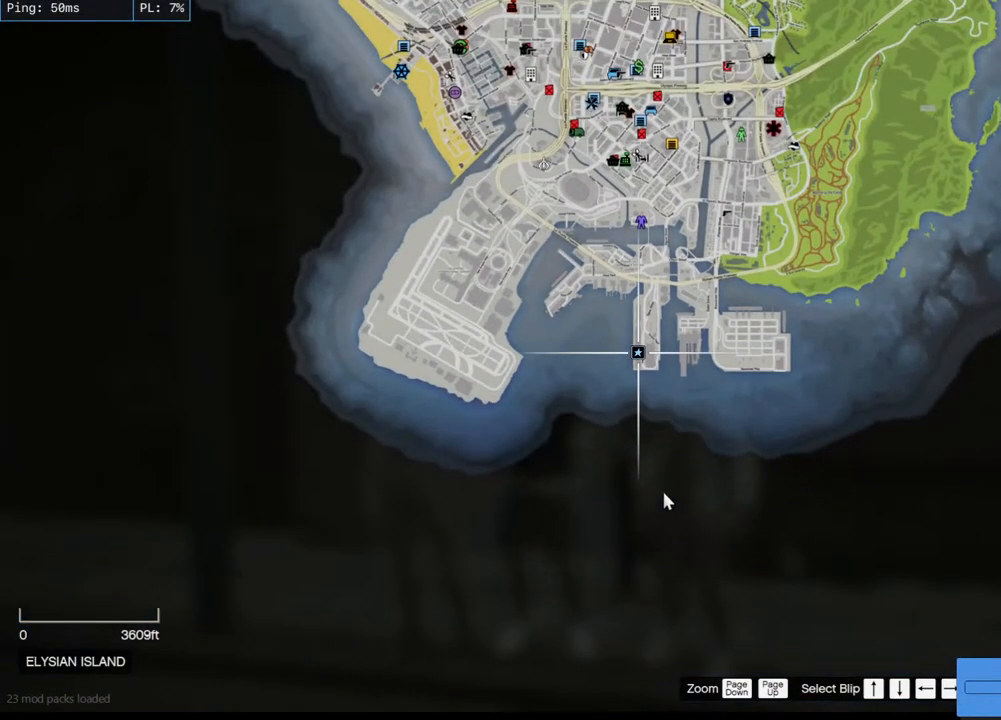
{"keys": [], "mouse": ["left", "mb4"], "events": [[17, "mouse_left", "down"]]}
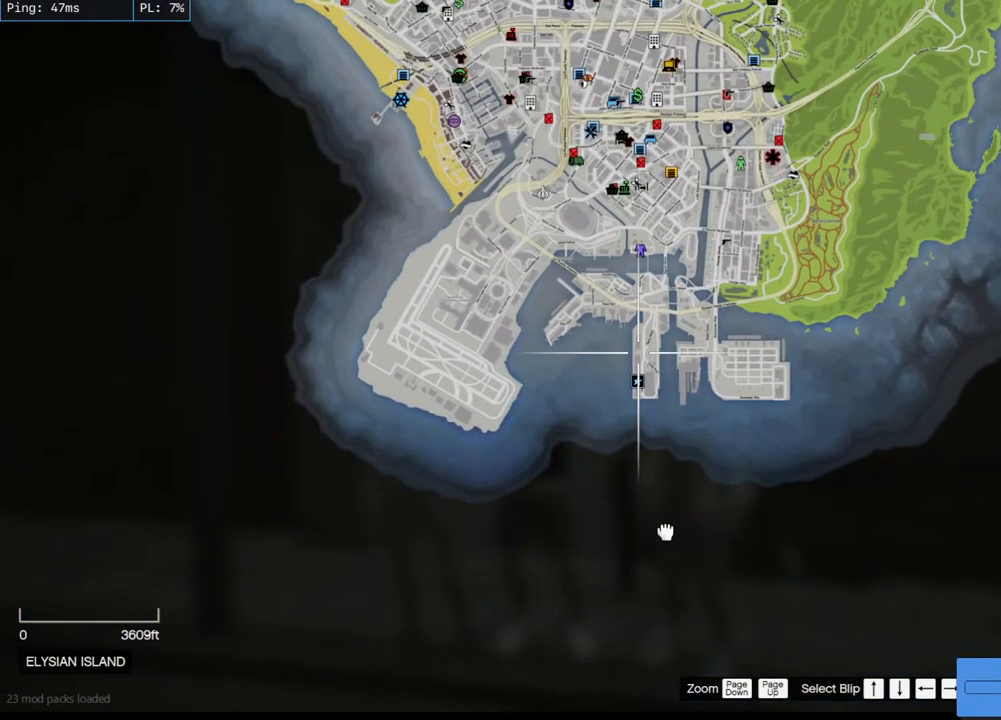
{"keys": [], "mouse": ["mb4"], "events": [[117, "mouse_left", "up"]]}
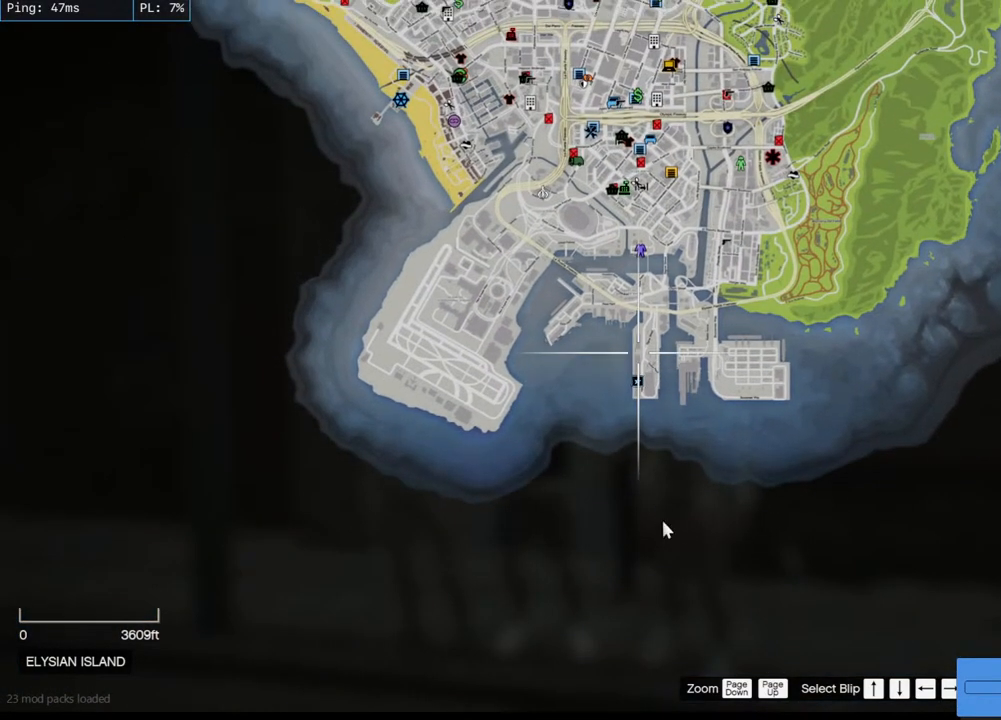
{"keys": [], "mouse": ["mb4"], "events": []}
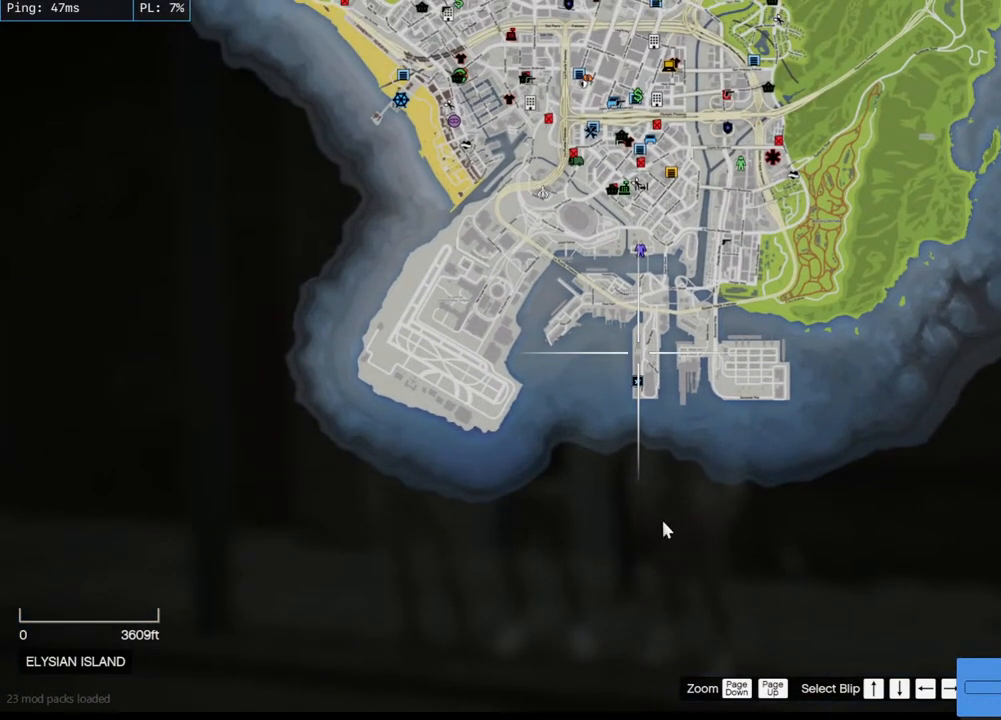
{"keys": [], "mouse": ["mb4"], "events": []}
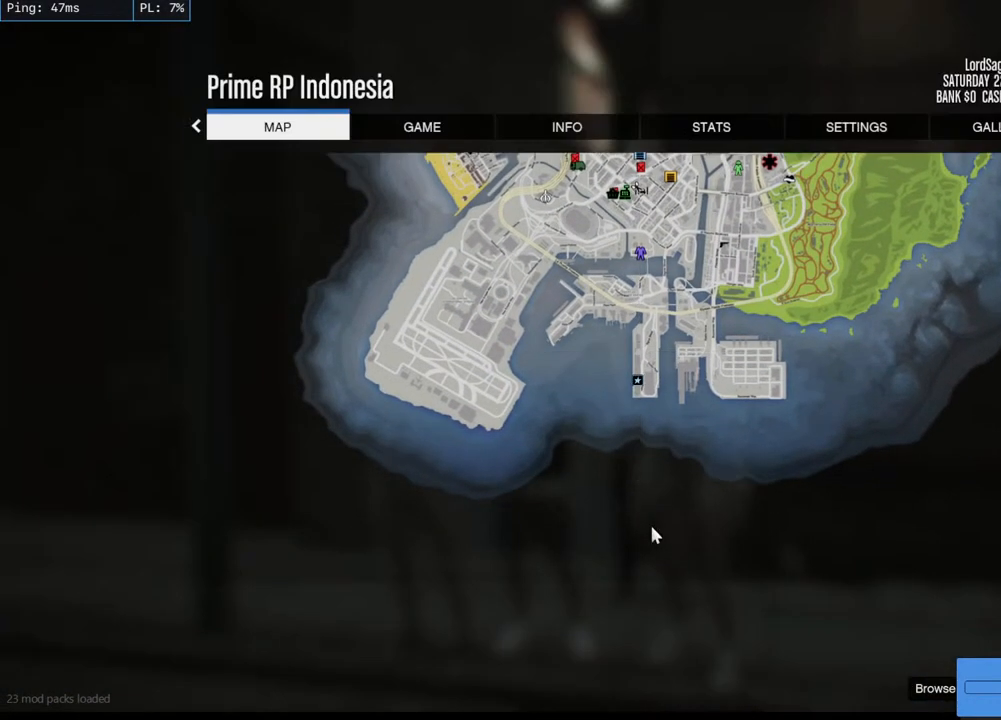
{"keys": [], "mouse": ["mb4"], "events": []}